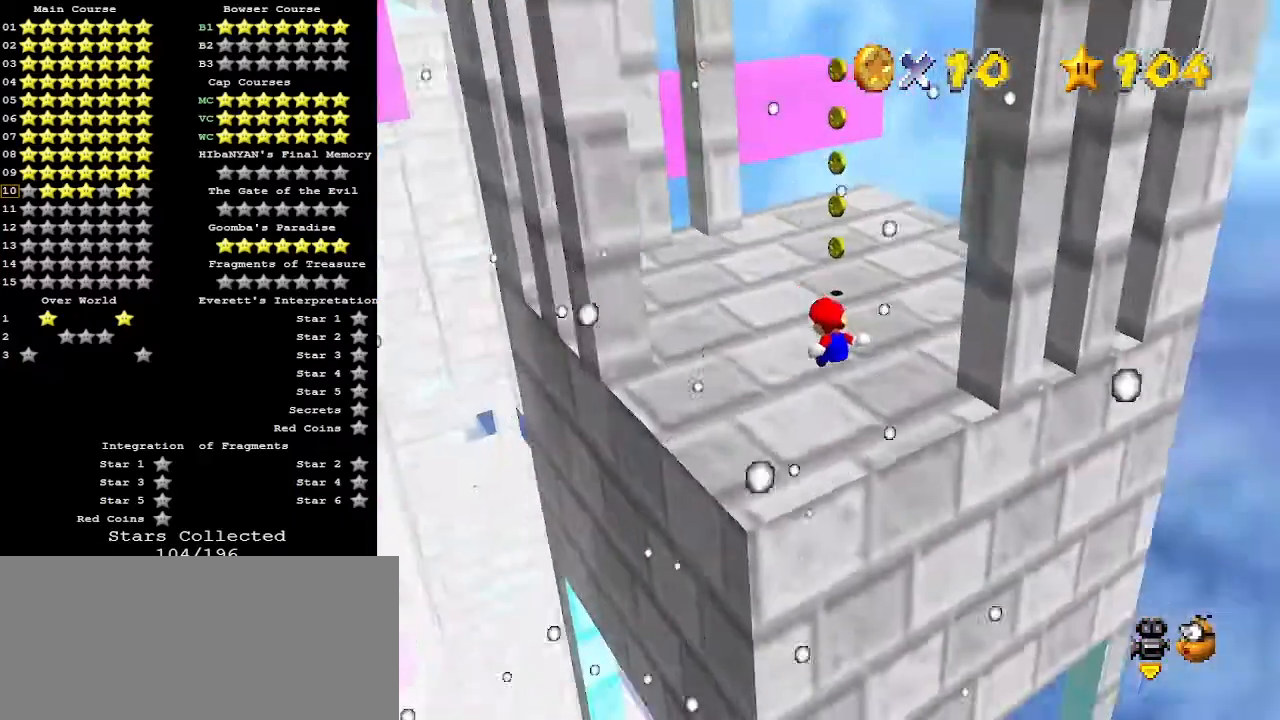
Gameplay with a controller (Nintendo layout); each line is a JSON object with the inputs held at the frame after it. "events" lists button and stick changes between this image and that frame as [ms after this image, input, new state], when the widget could be followed in between. Not read: L3 R3.
{"buttons": ["A"], "left_stick": "up", "events": [[33, "left_stick", "up"], [500, "A", "down"]]}
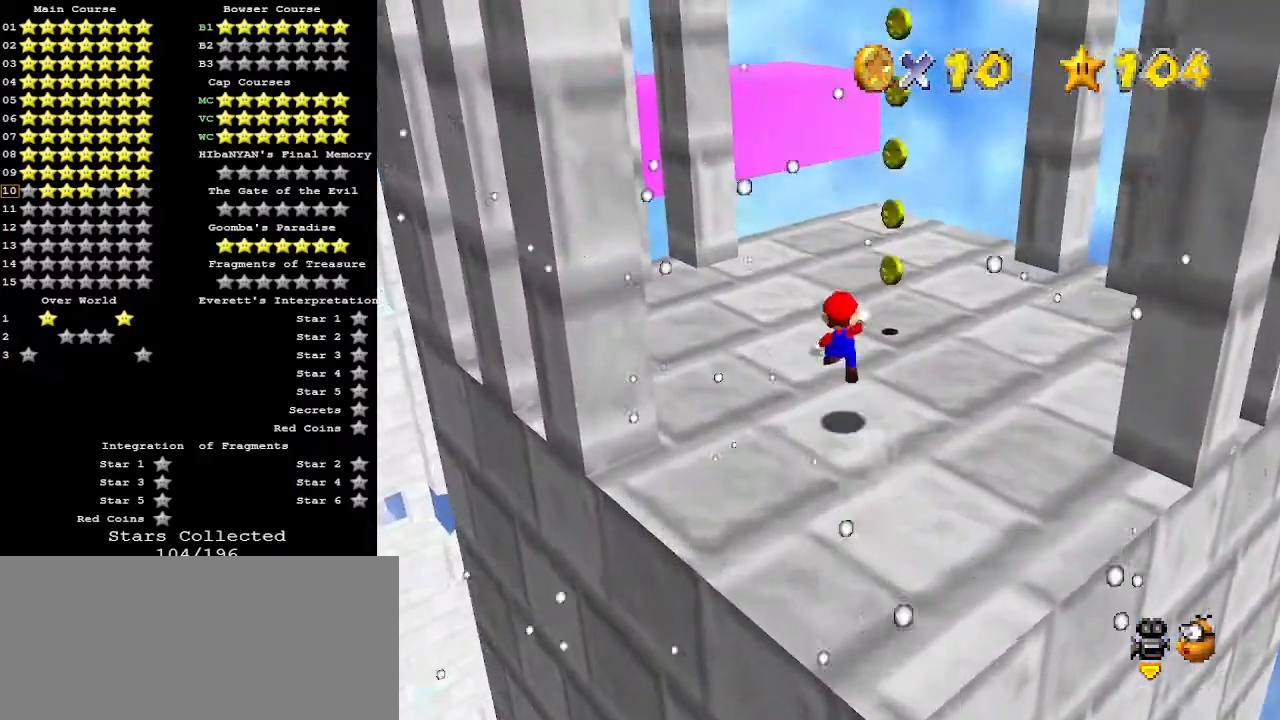
{"buttons": [], "left_stick": "up", "events": [[33, "A", "up"], [67, "left_stick", "up-right"], [233, "left_stick", "up"]]}
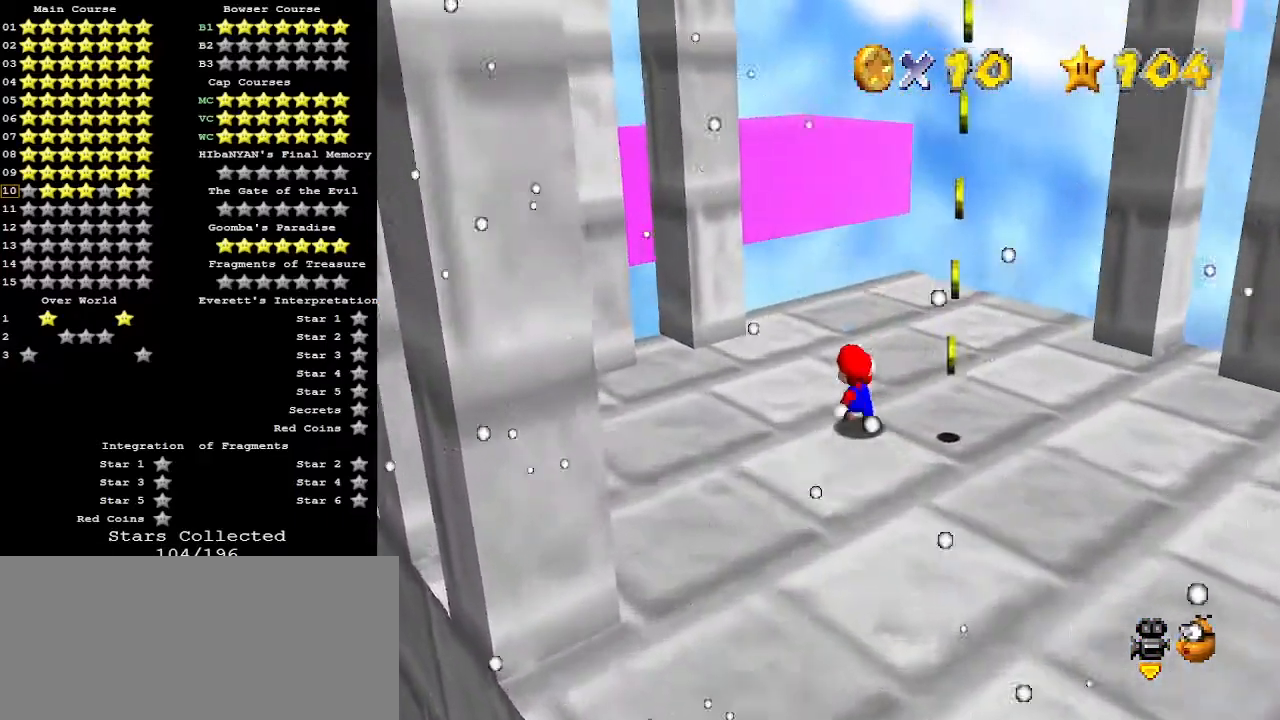
{"buttons": [], "left_stick": "up", "events": [[33, "A", "down"], [100, "A", "up"]]}
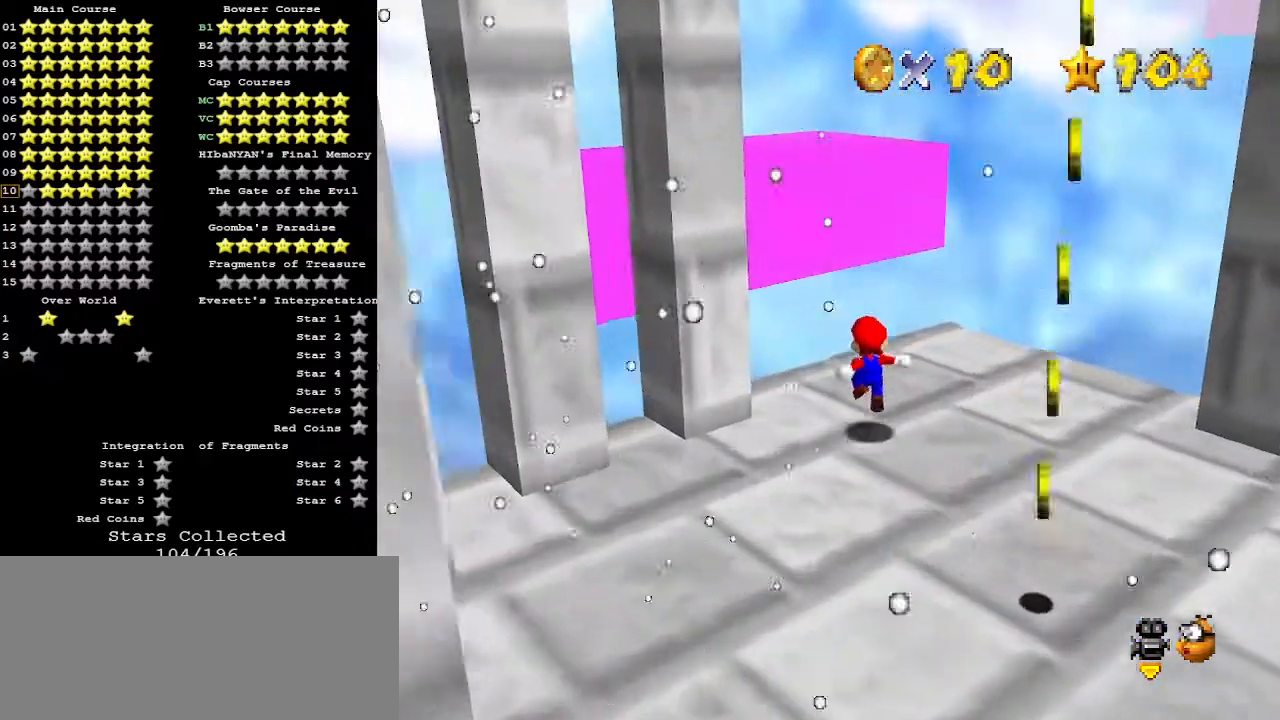
{"buttons": [], "left_stick": "up", "events": [[133, "A", "down"], [433, "A", "up"]]}
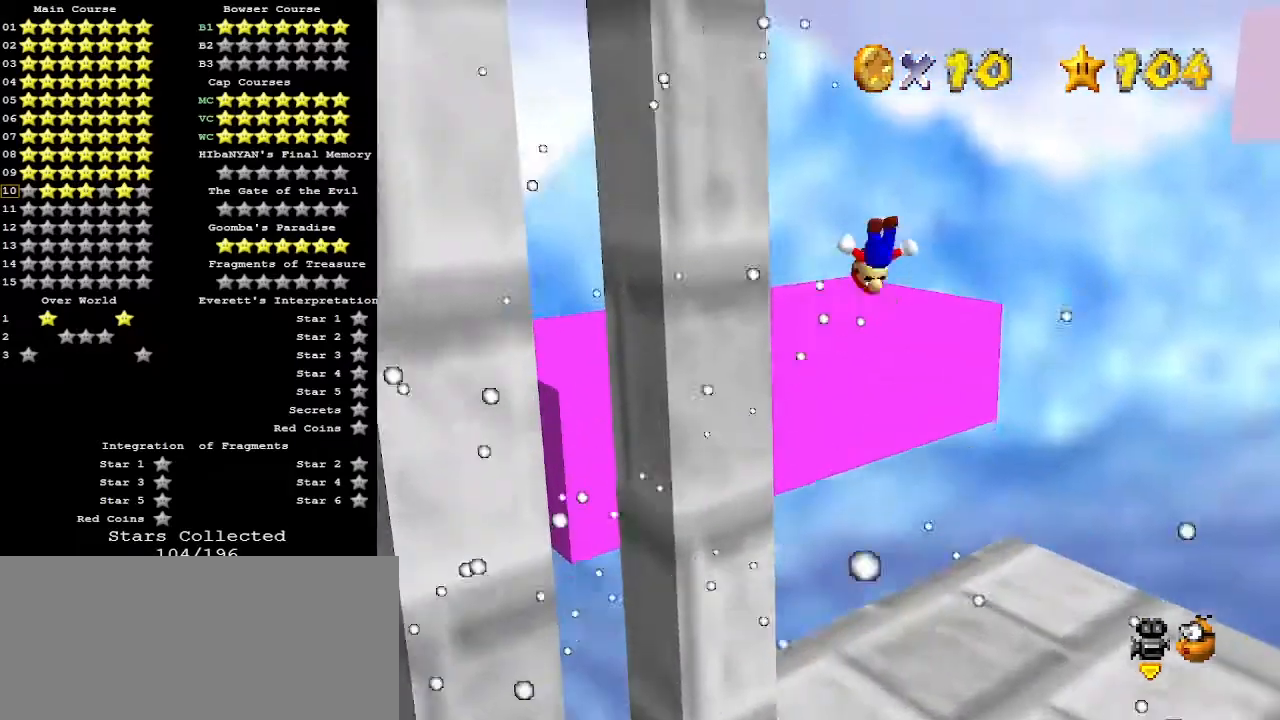
{"buttons": ["C_RIGHT"], "left_stick": "center", "events": [[100, "left_stick", "center"], [233, "C_RIGHT", "down"], [300, "left_stick", "down"], [333, "C_RIGHT", "up"], [400, "left_stick", "center"], [433, "C_RIGHT", "down"]]}
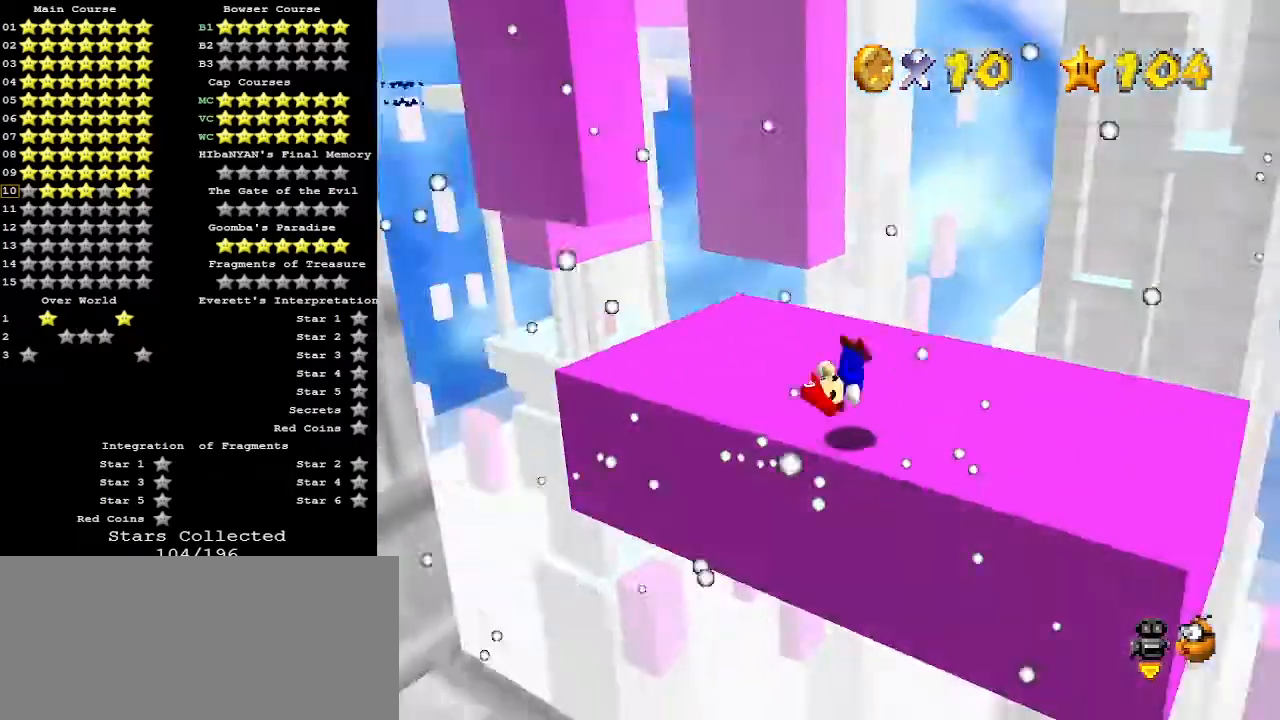
{"buttons": ["C_LEFT"], "left_stick": "center", "events": [[33, "C_RIGHT", "up"], [200, "C_RIGHT", "down"], [300, "C_RIGHT", "up"], [500, "C_LEFT", "down"]]}
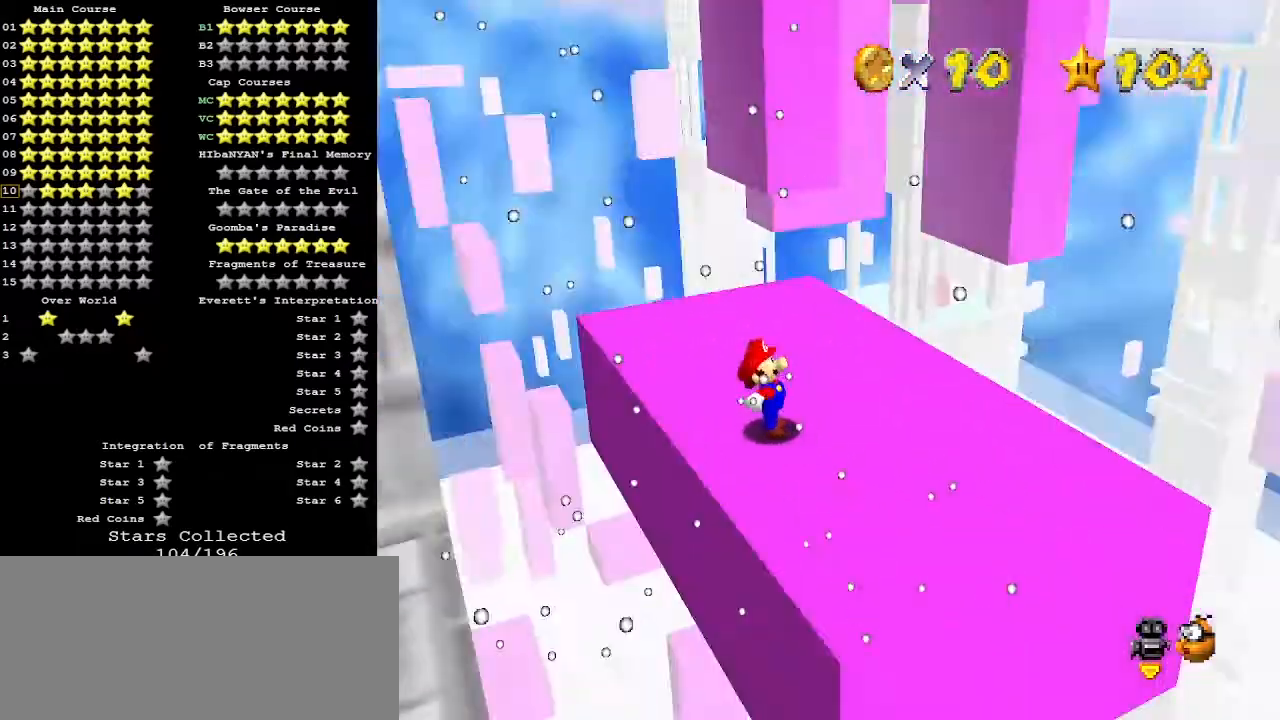
{"buttons": [], "left_stick": "up-left", "events": [[33, "C_LEFT", "up"], [67, "left_stick", "up"], [400, "A", "down"], [400, "left_stick", "up-left"], [500, "A", "up"]]}
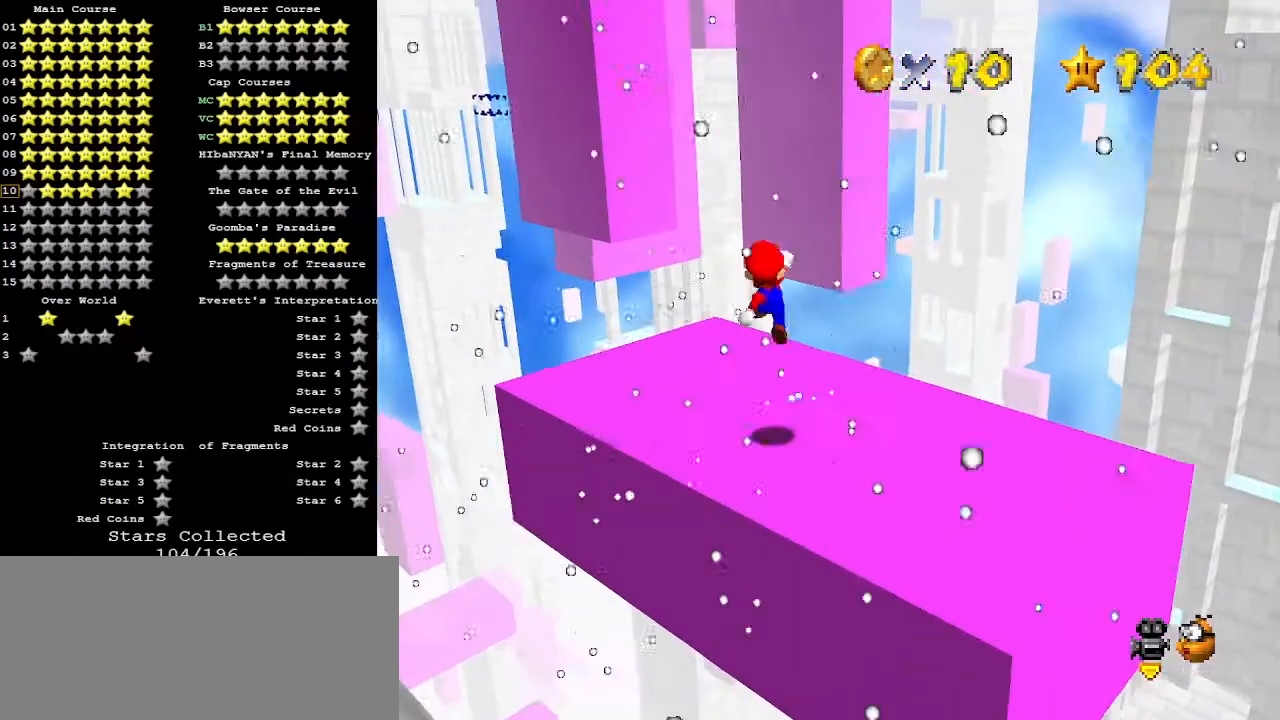
{"buttons": [], "left_stick": "left", "events": [[100, "left_stick", "left"], [233, "B", "down"], [333, "B", "up"]]}
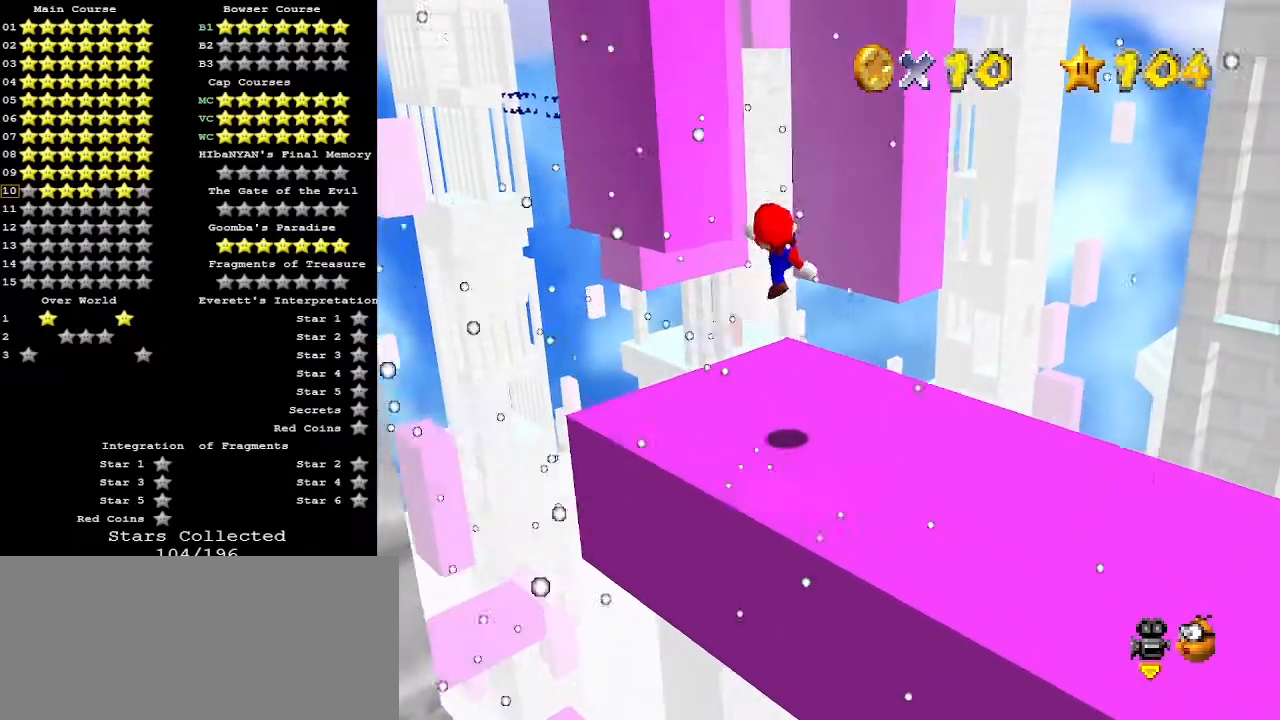
{"buttons": ["A"], "left_stick": "left", "events": [[300, "left_stick", "center"], [367, "A", "down"], [367, "left_stick", "left"]]}
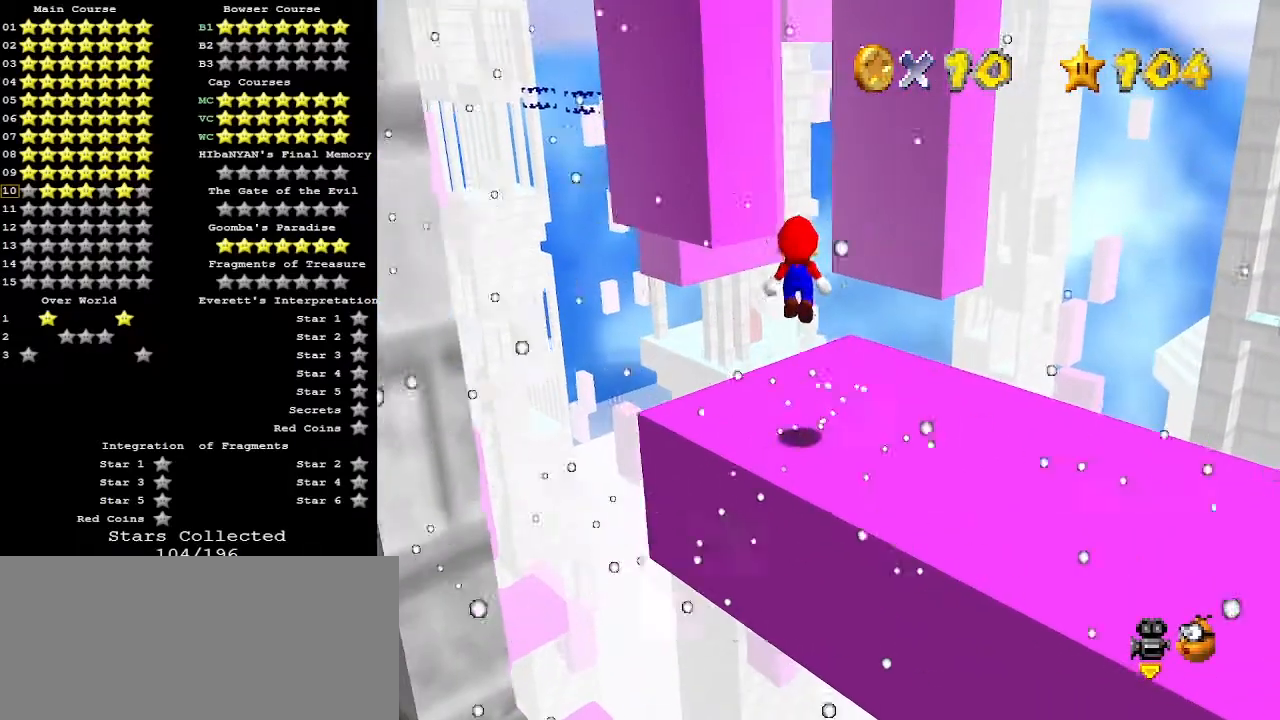
{"buttons": ["DPAD_LEFT"], "left_stick": "center", "events": [[33, "A", "up"], [200, "left_stick", "center"], [300, "DPAD_LEFT", "down"], [333, "DPAD_DOWN", "down"], [400, "DPAD_DOWN", "up"]]}
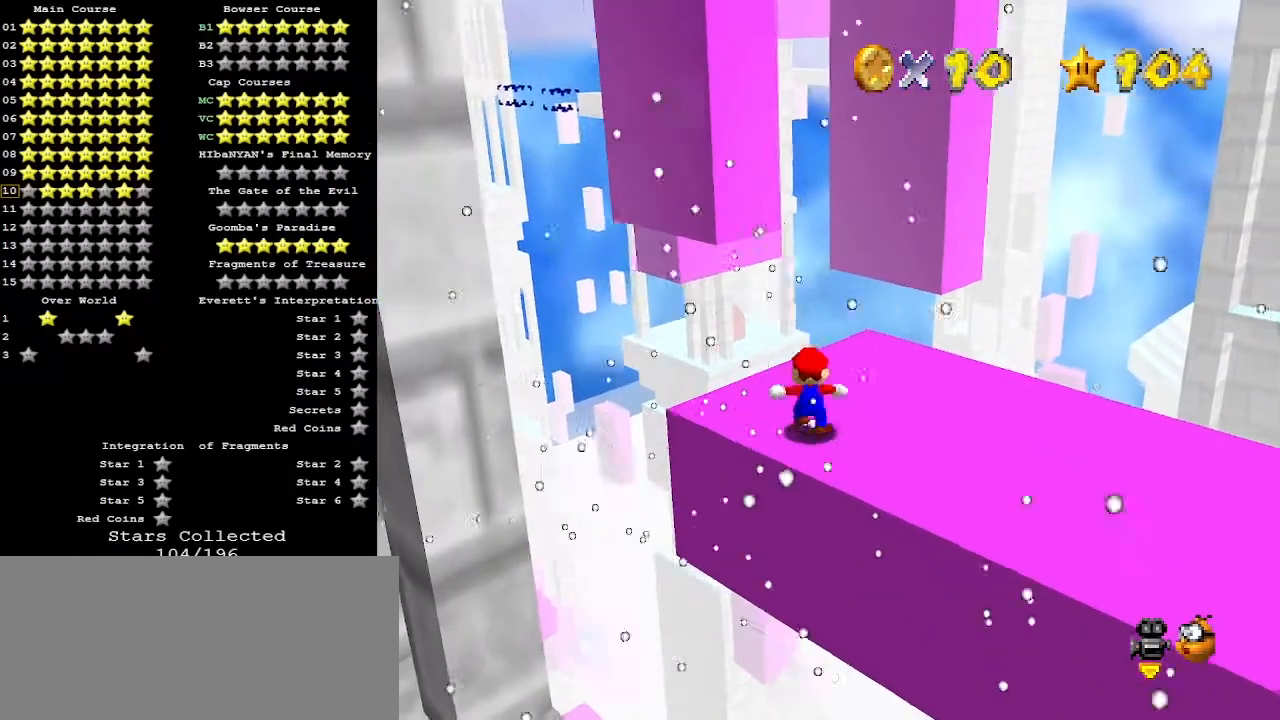
{"buttons": ["DPAD_LEFT"], "left_stick": "center", "events": []}
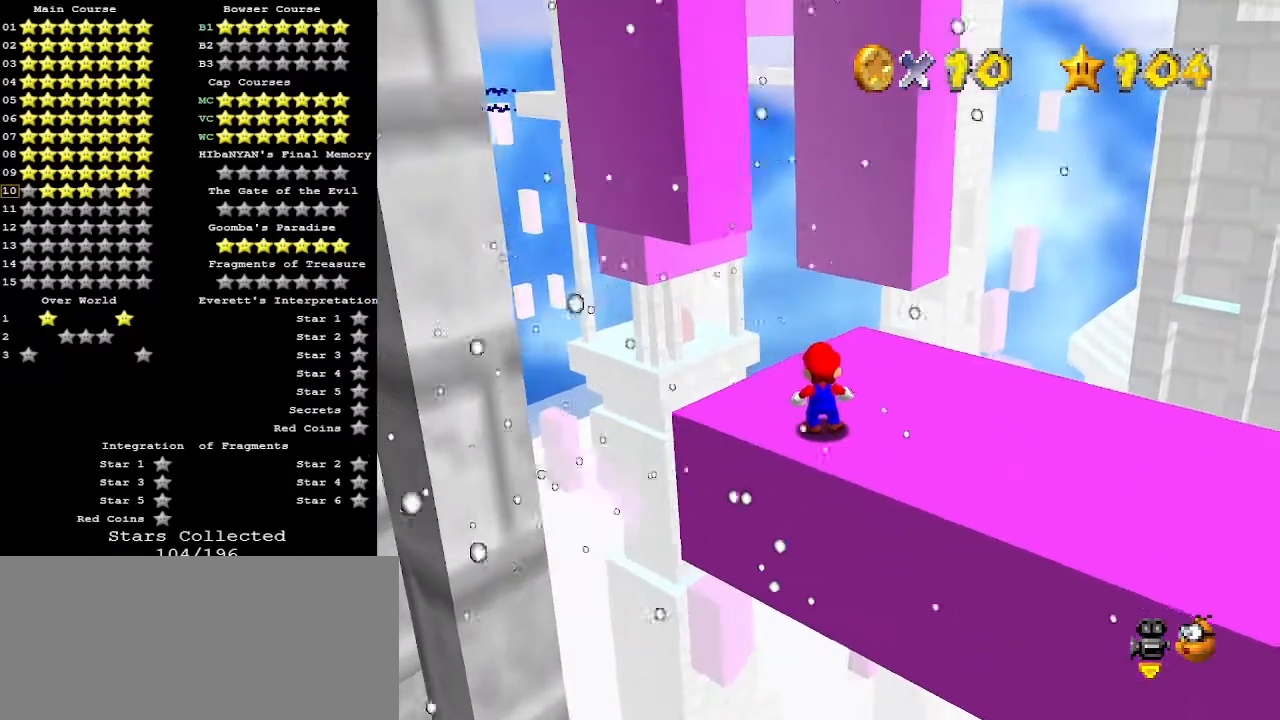
{"buttons": ["DPAD_LEFT"], "left_stick": "center", "events": []}
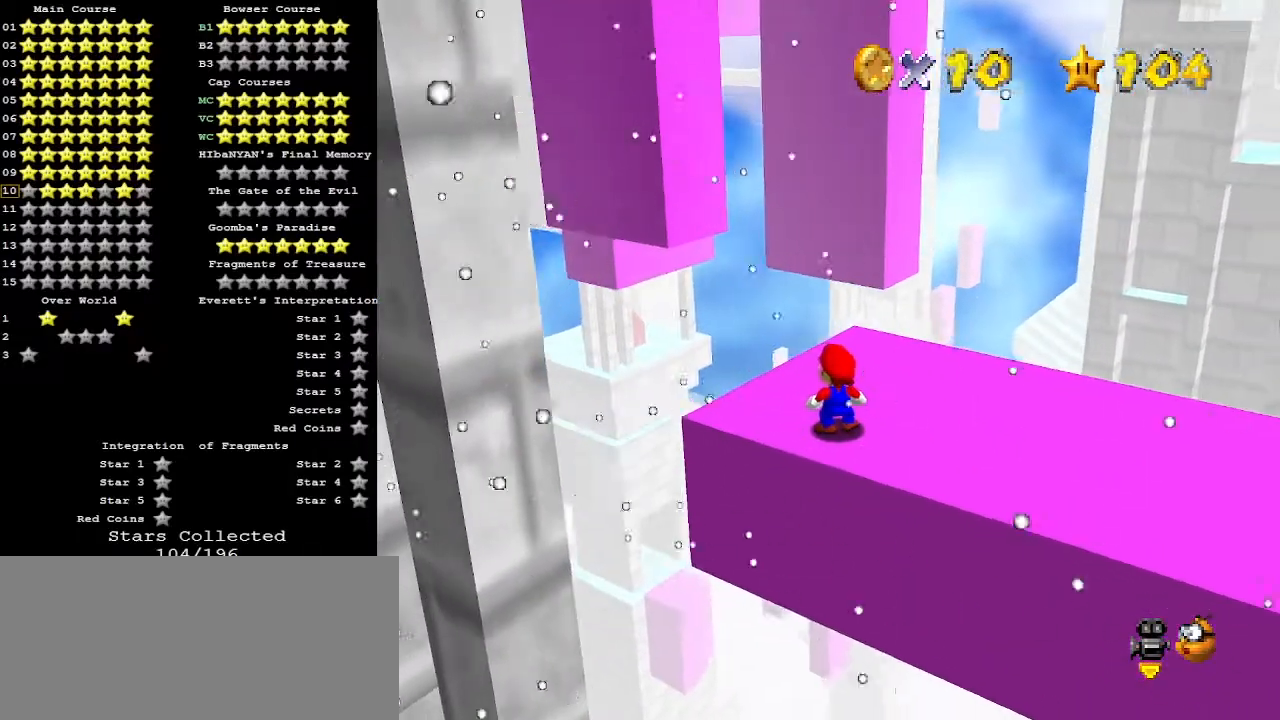
{"buttons": ["DPAD_LEFT"], "left_stick": "center", "events": []}
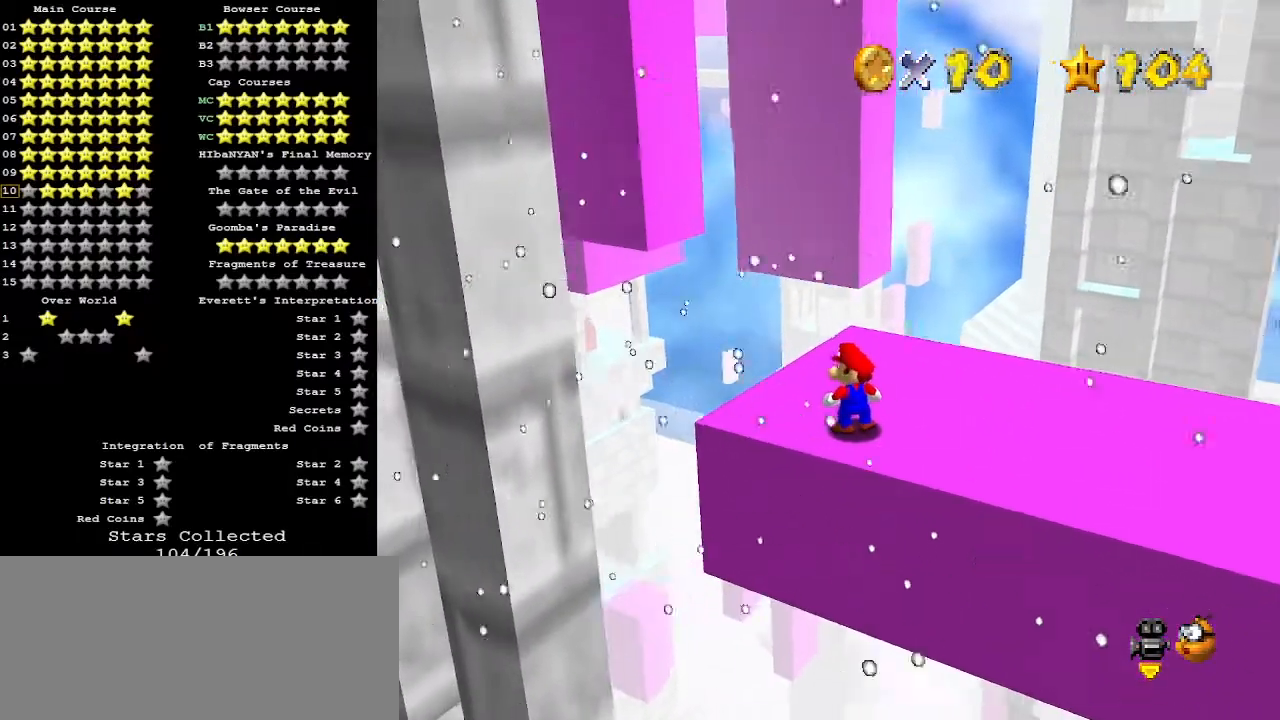
{"buttons": ["A"], "left_stick": "left", "events": [[300, "DPAD_LEFT", "up"], [467, "A", "down"], [500, "left_stick", "left"]]}
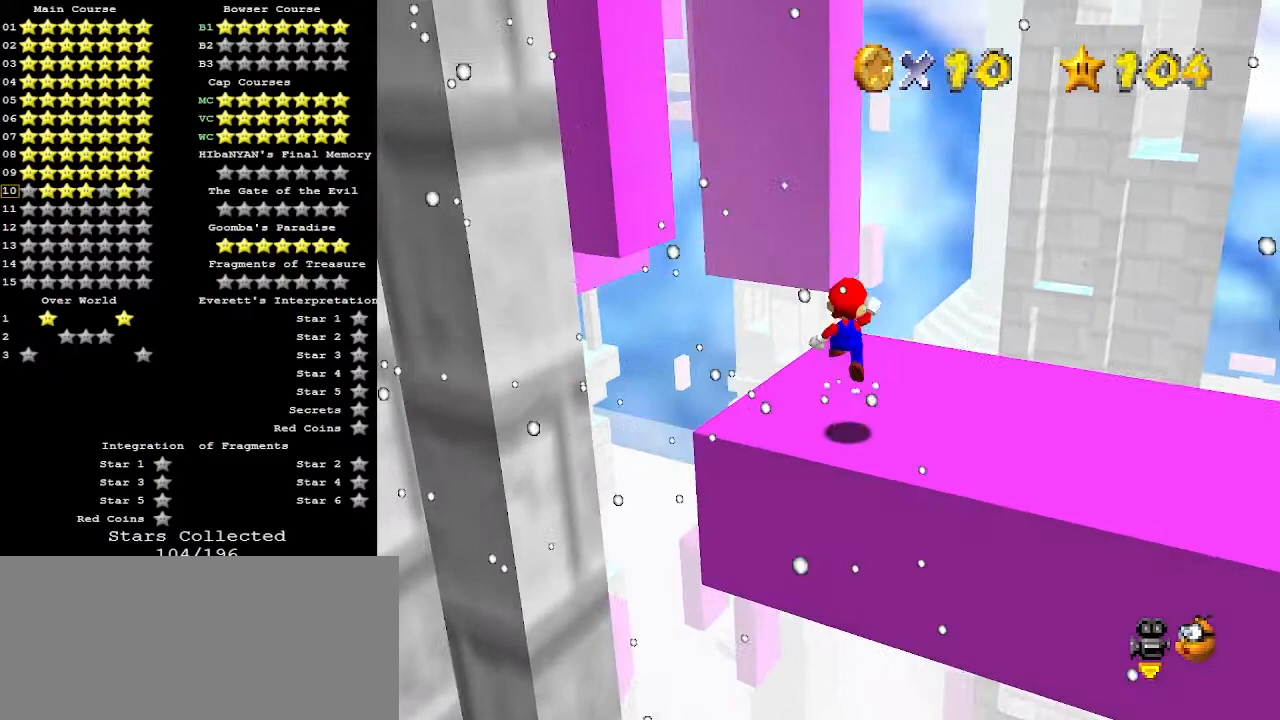
{"buttons": [], "left_stick": "center", "events": [[100, "A", "up"], [267, "left_stick", "center"]]}
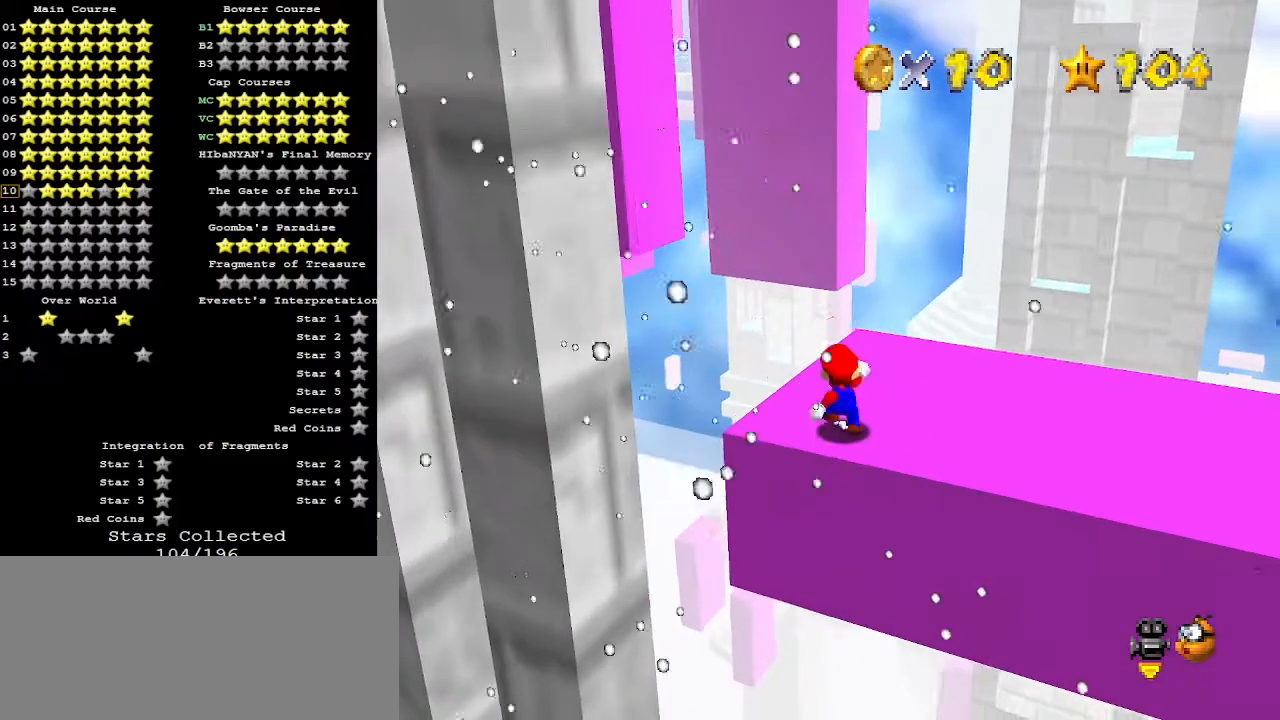
{"buttons": [], "left_stick": "center", "events": [[133, "DPAD_RIGHT", "down"], [233, "DPAD_RIGHT", "up"]]}
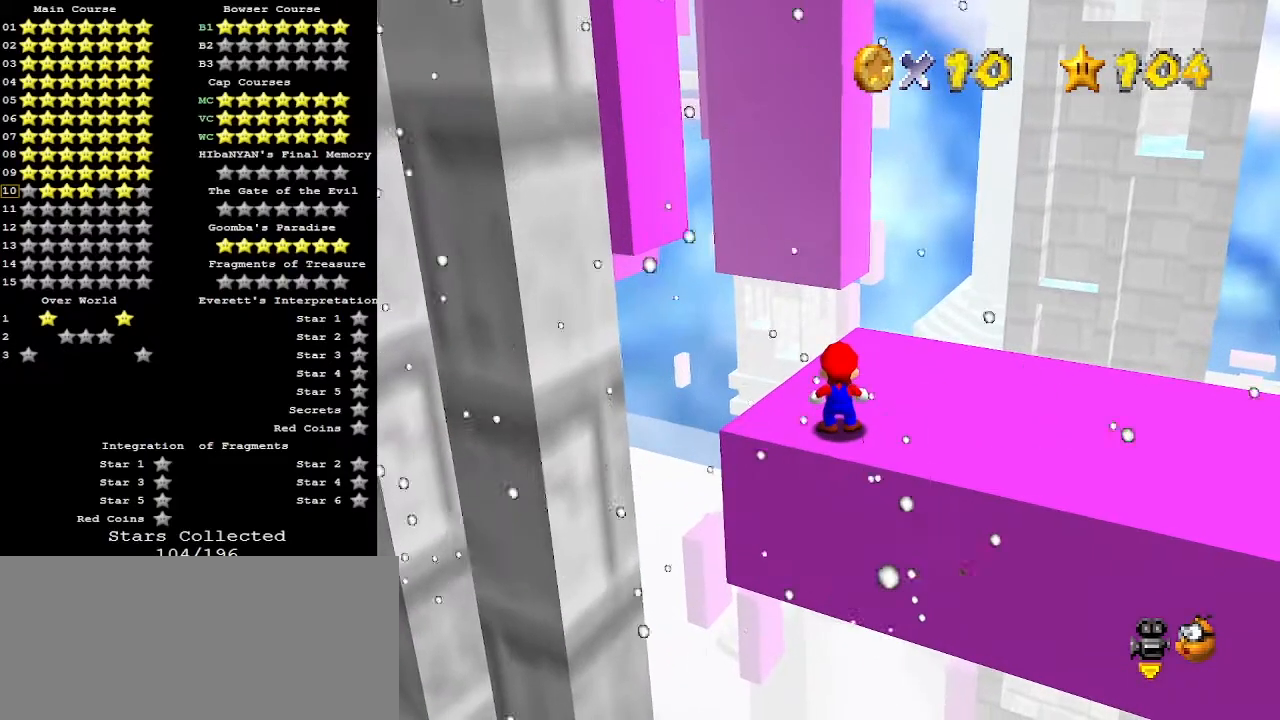
{"buttons": [], "left_stick": "center", "events": []}
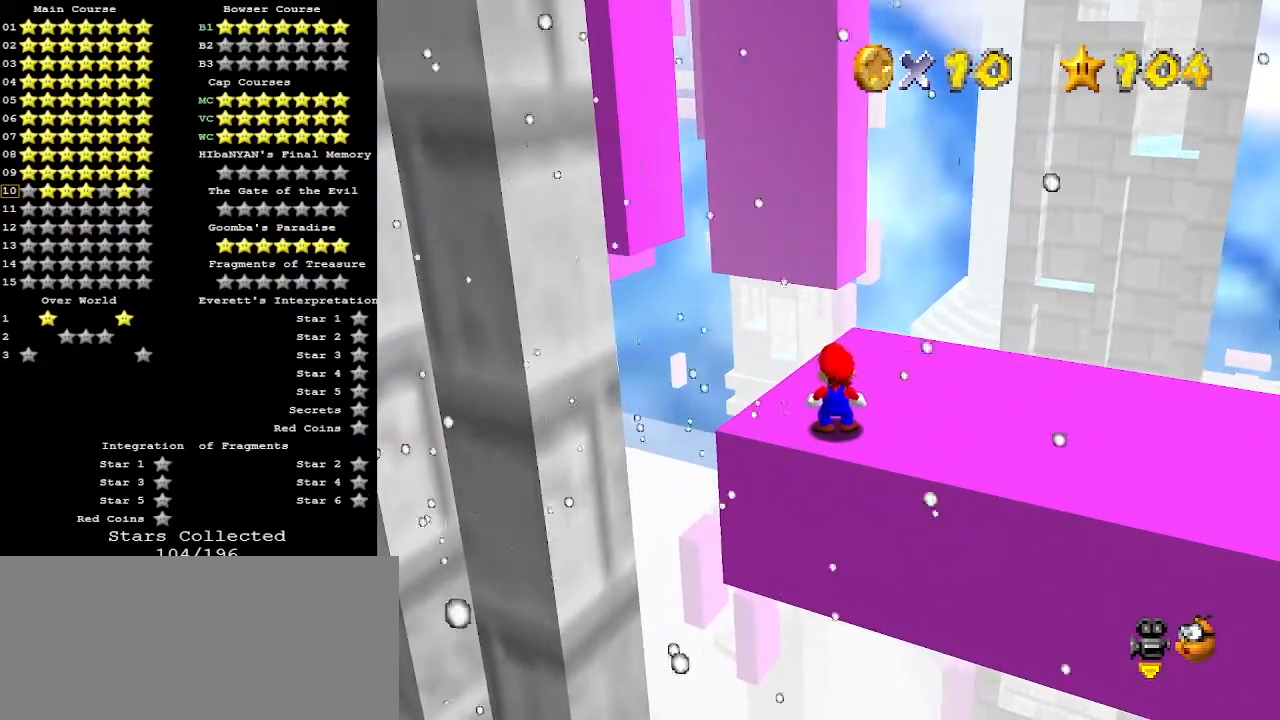
{"buttons": [], "left_stick": "center", "events": []}
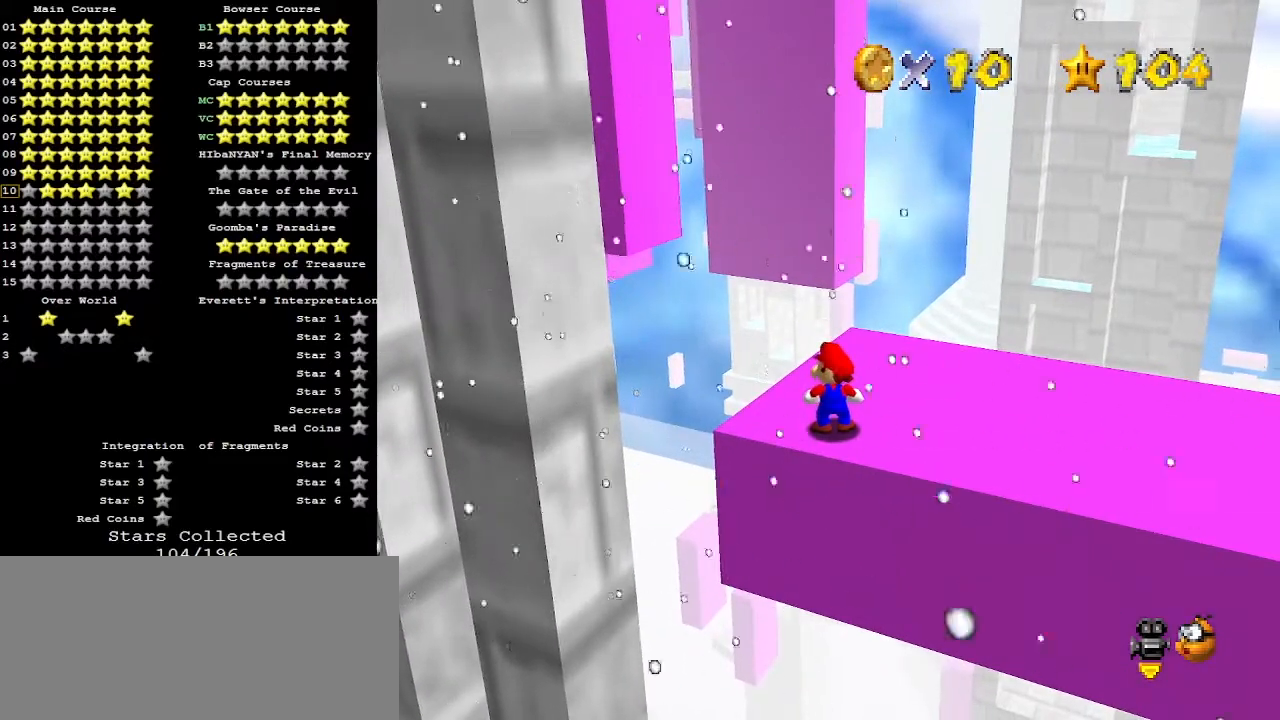
{"buttons": [], "left_stick": "center", "events": []}
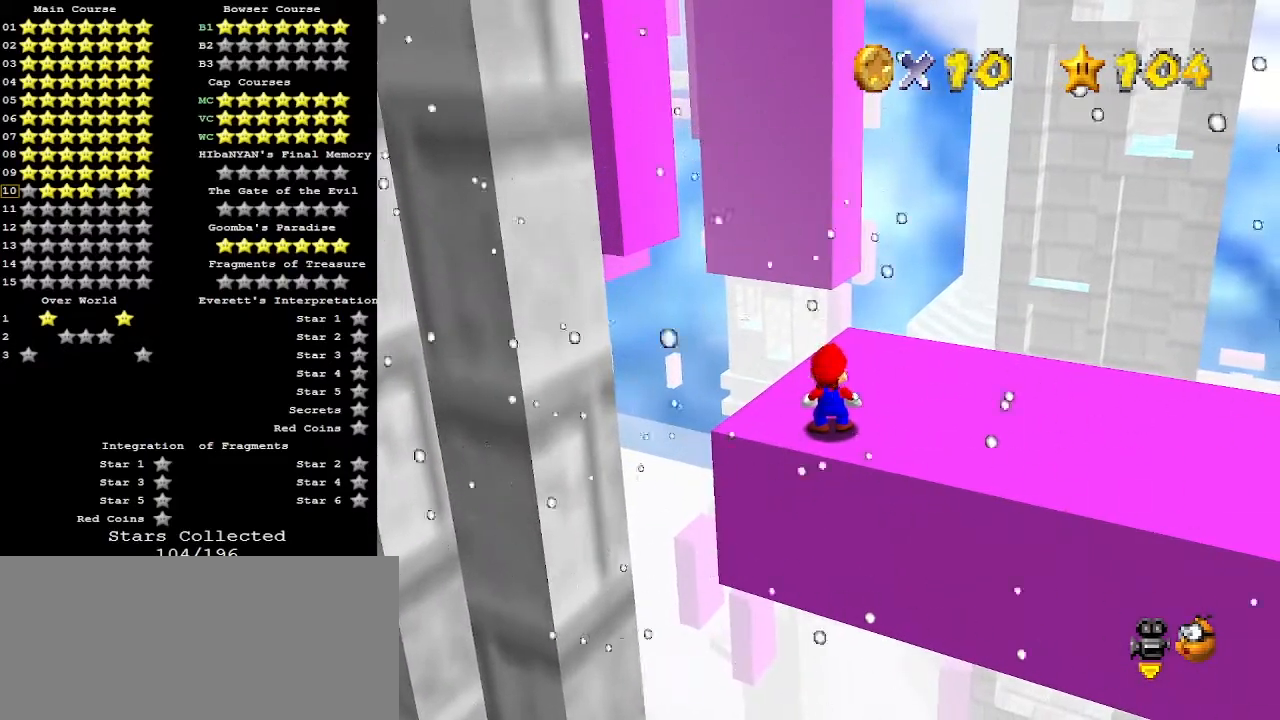
{"buttons": [], "left_stick": "center", "events": []}
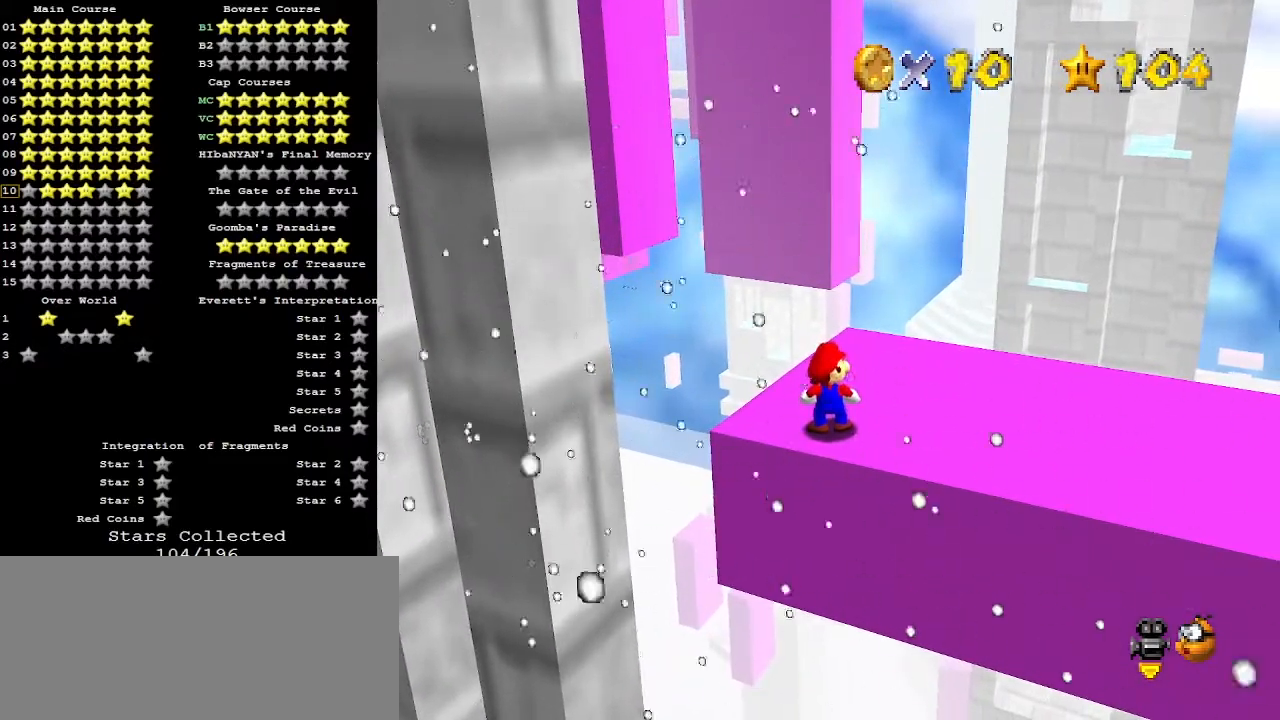
{"buttons": [], "left_stick": "center", "events": []}
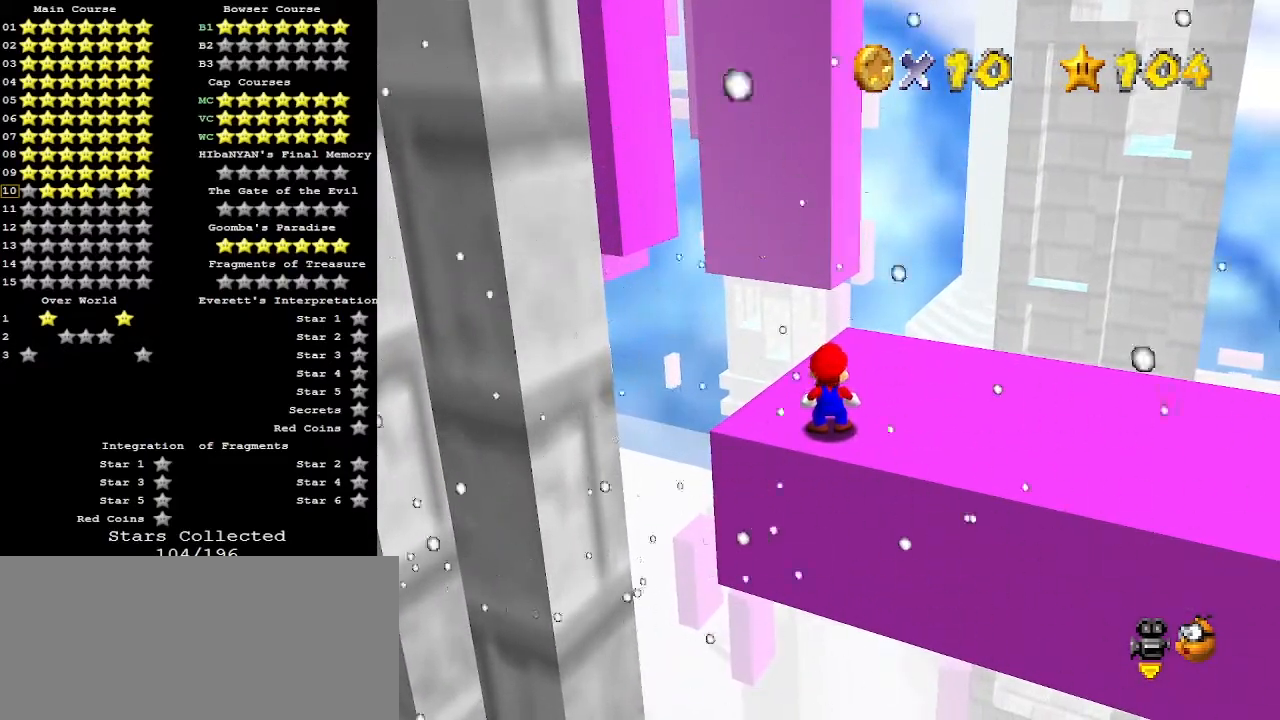
{"buttons": [], "left_stick": "center", "events": [[267, "A", "down"], [267, "B", "down"], [333, "A", "up"], [367, "B", "up"]]}
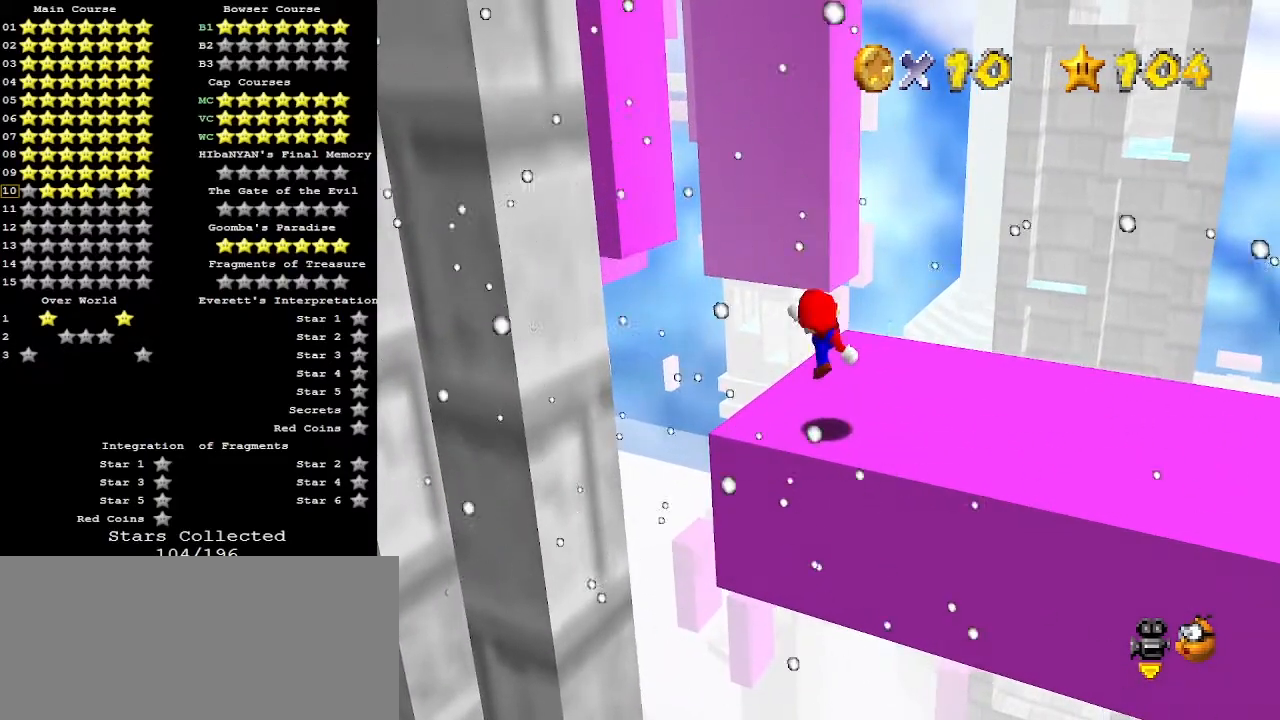
{"buttons": [], "left_stick": "up", "events": [[233, "left_stick", "up"]]}
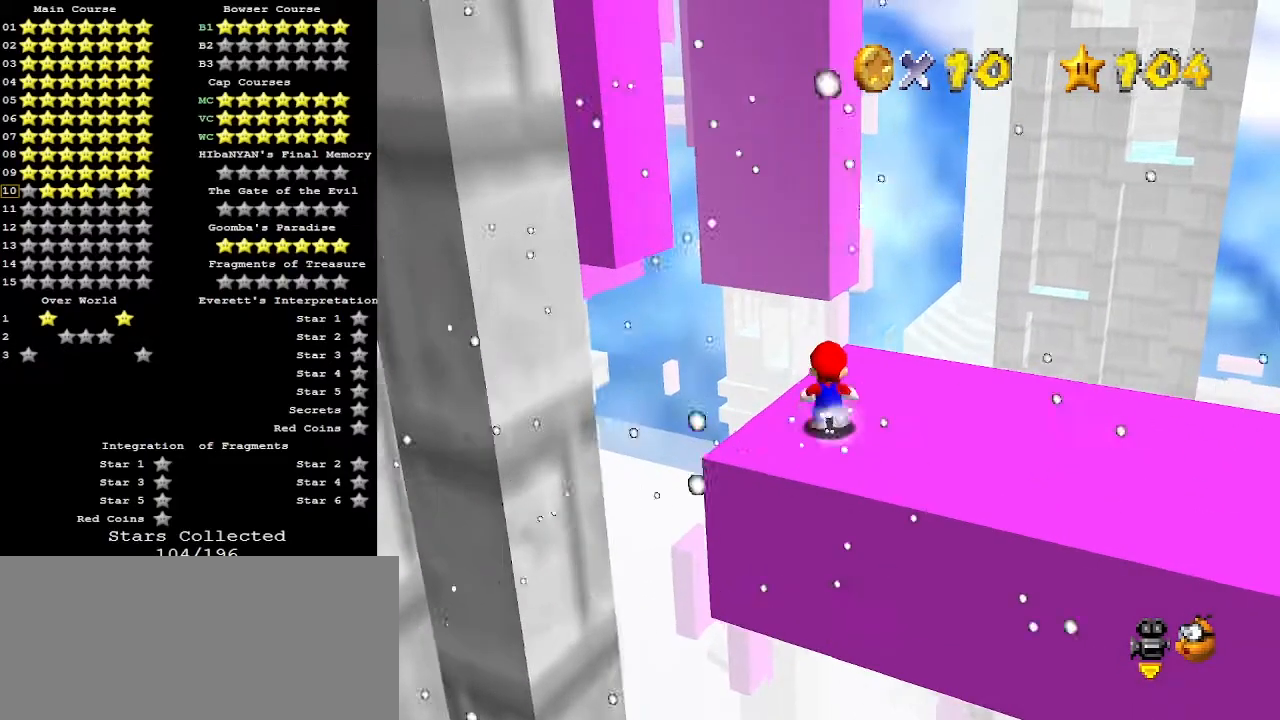
{"buttons": ["Z"], "left_stick": "down", "events": [[33, "A", "down"], [33, "Z", "down"], [100, "left_stick", "center"], [167, "A", "up"], [167, "left_stick", "down"]]}
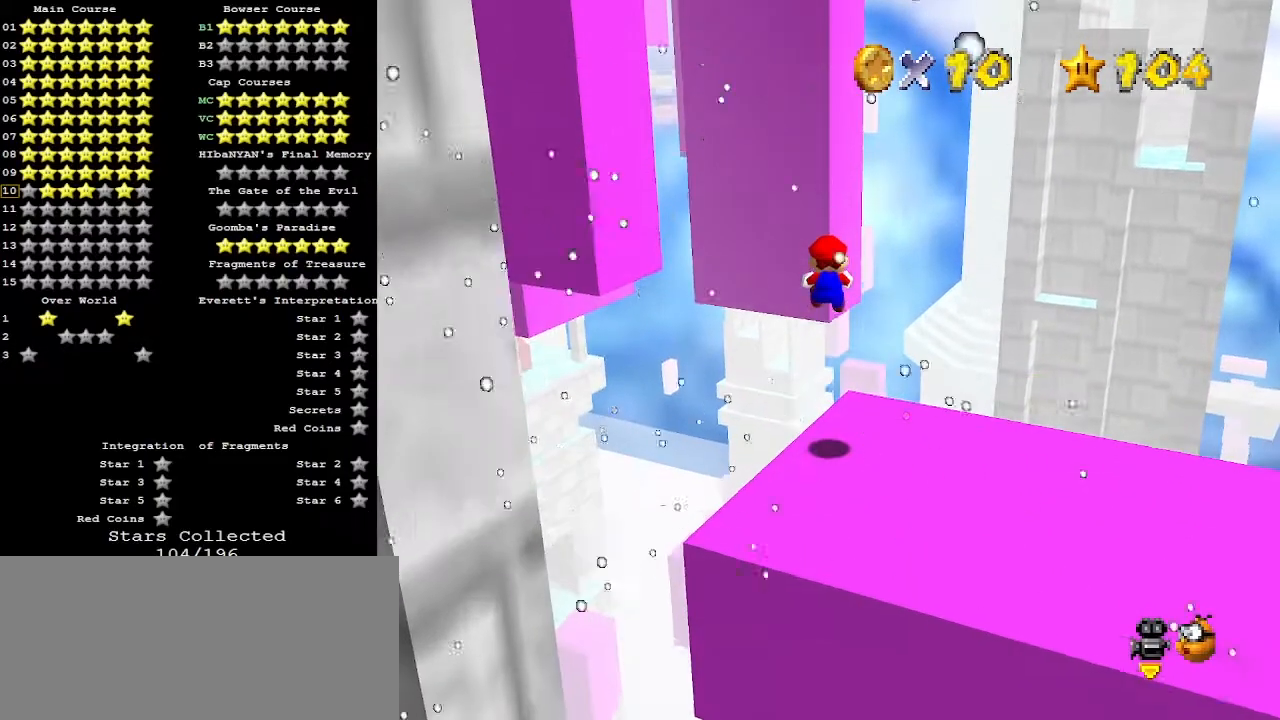
{"buttons": ["Z"], "left_stick": "down", "events": [[133, "left_stick", "center"], [200, "left_stick", "down"]]}
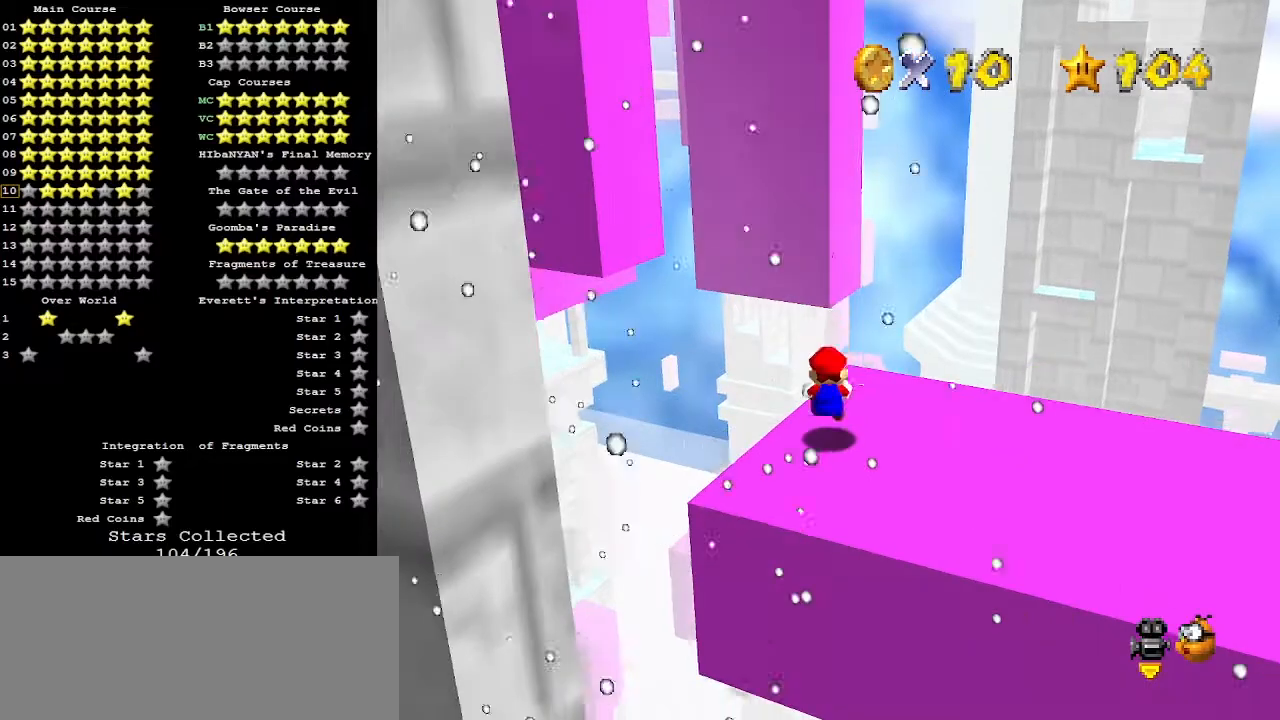
{"buttons": ["Z"], "left_stick": "center", "events": [[100, "left_stick", "center"], [167, "A", "down"], [200, "left_stick", "up"], [233, "A", "up"], [300, "DPAD_DOWN", "down"], [367, "DPAD_DOWN", "up"], [500, "left_stick", "center"]]}
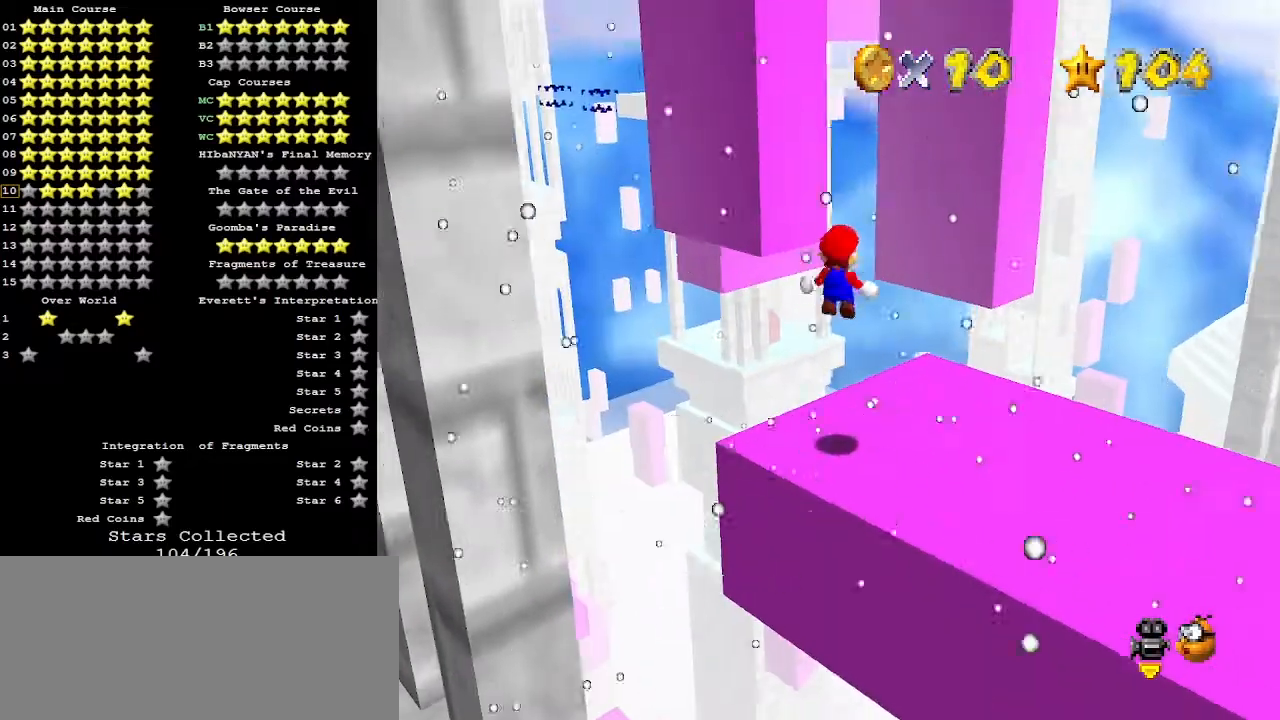
{"buttons": ["Z"], "left_stick": "down", "events": [[300, "left_stick", "down"]]}
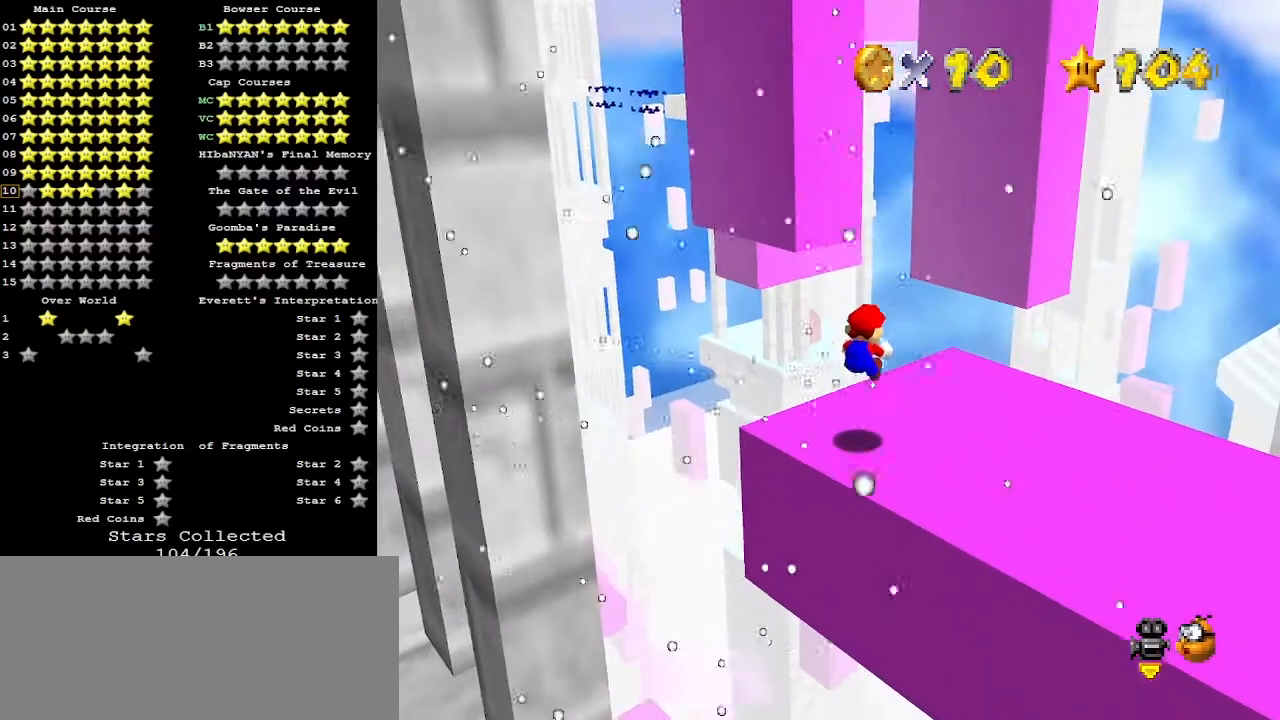
{"buttons": ["Z"], "left_stick": "up-right", "events": [[200, "left_stick", "up-right"], [233, "A", "down"], [367, "A", "up"]]}
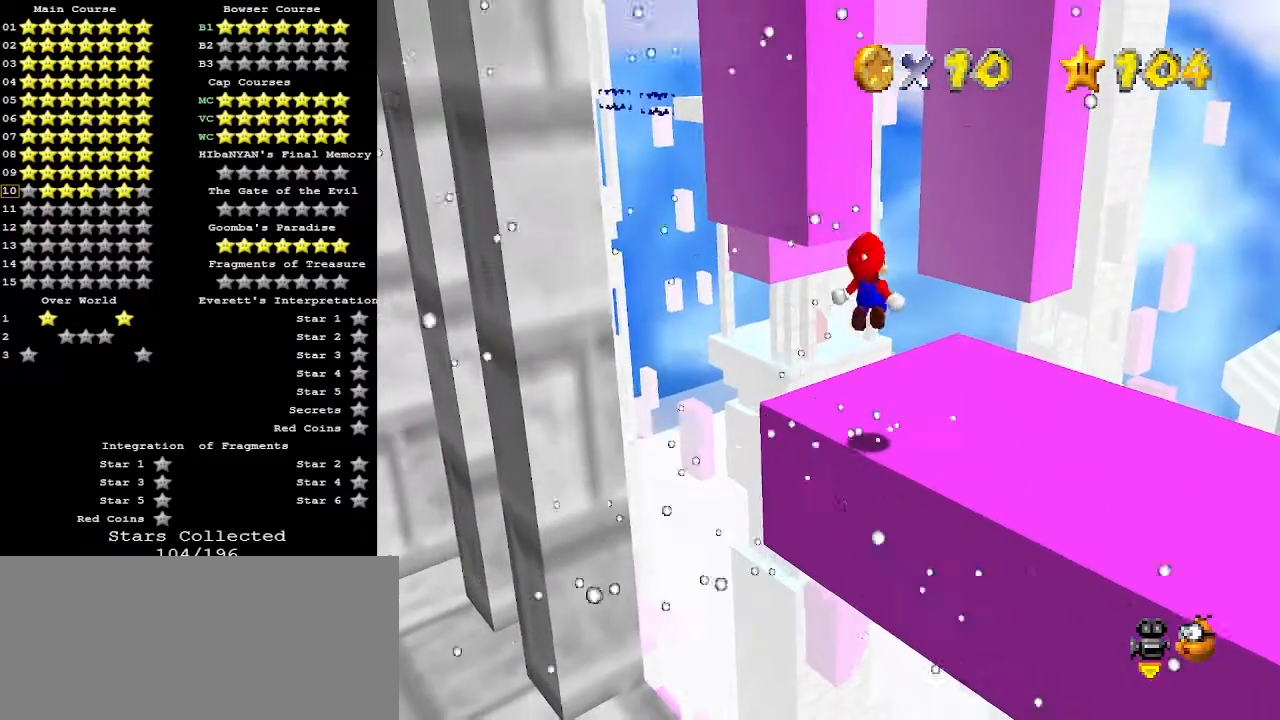
{"buttons": ["Z"], "left_stick": "center", "events": [[133, "left_stick", "center"], [267, "left_stick", "down"], [333, "left_stick", "center"]]}
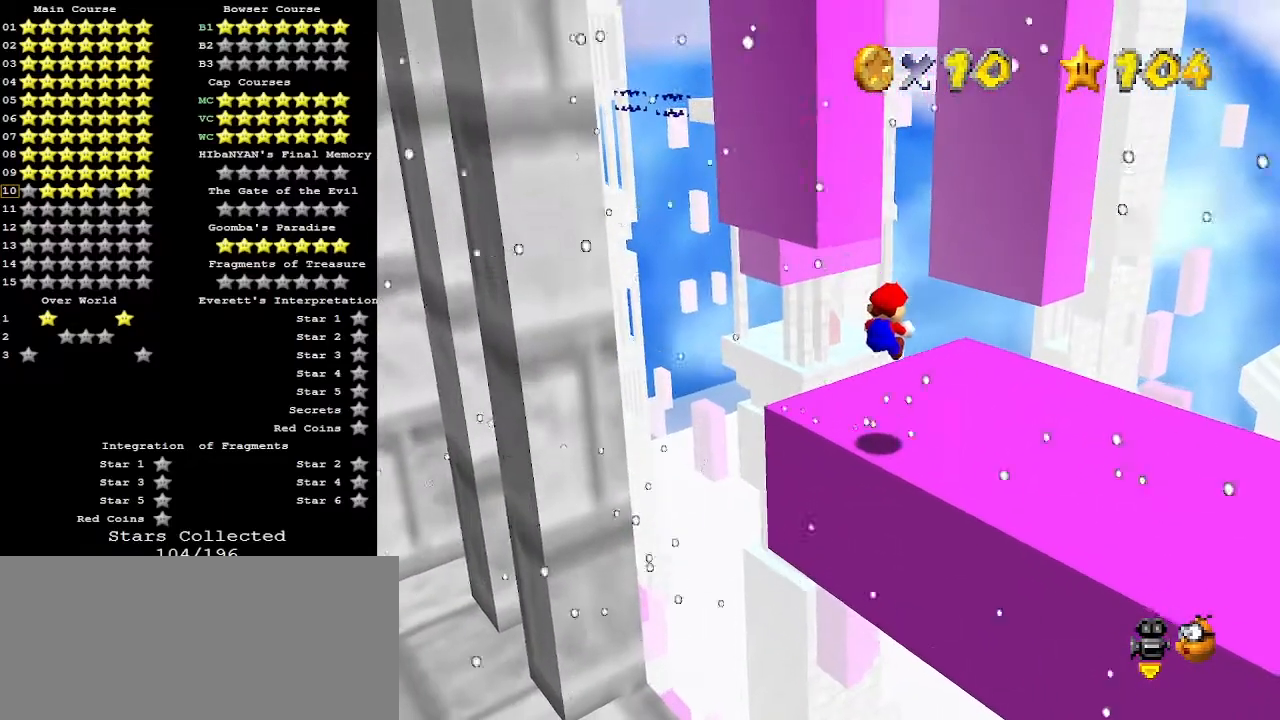
{"buttons": ["Z"], "left_stick": "up-right", "events": [[267, "A", "down"], [333, "left_stick", "up-right"], [367, "A", "up"]]}